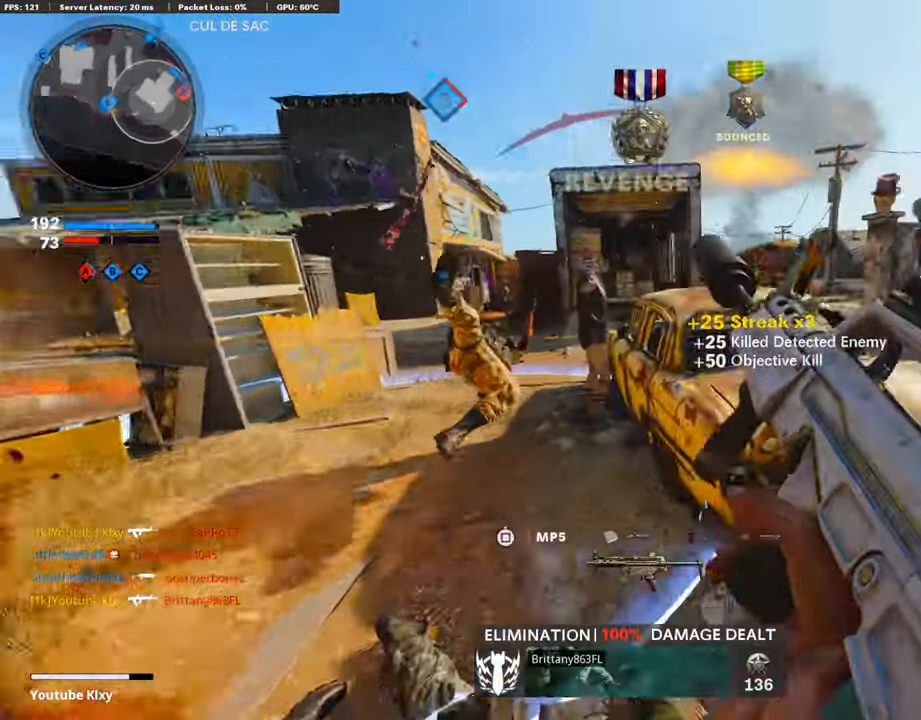
Gameplay with a controller (PlayStation layout); each line is a JSON object with the inputs held at the frame after it. "events" lists button and stick changes between this image and that frame as [ms after this image, input, new state], when the widget could be followed in between. Not read: TOUCHPAD.
{"buttons": ["R3"], "left_stick": "up-right", "right_stick": "center", "events": [[101, "L3", "down"], [135, "right_stick", "center"], [185, "left_stick", "up"], [269, "L3", "up"], [337, "left_stick", "up-right"], [404, "R3", "down"]]}
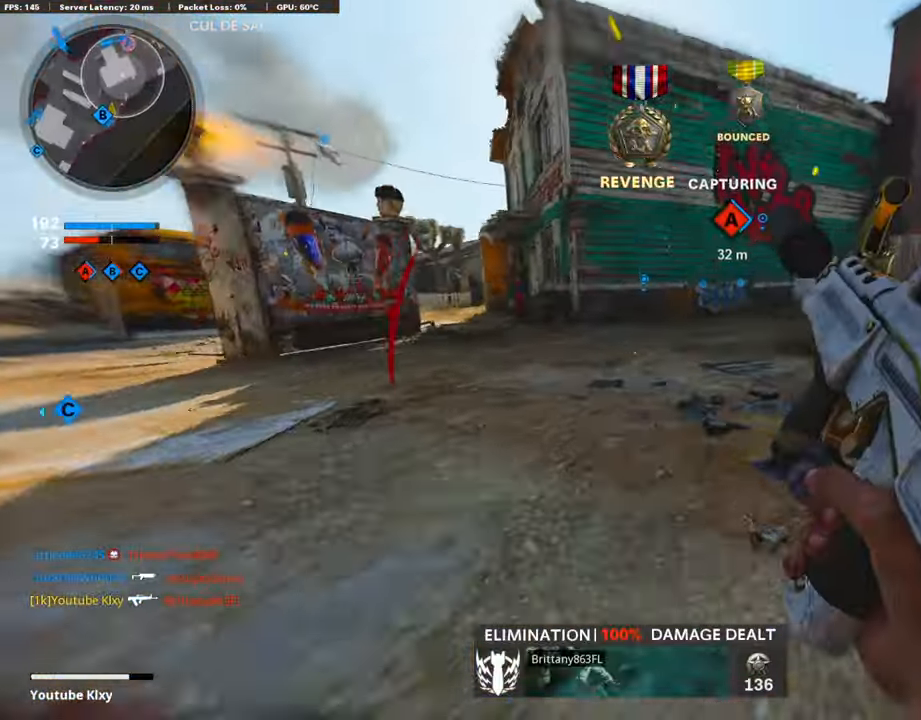
{"buttons": ["L3"], "left_stick": "up", "right_stick": "left", "events": [[101, "R3", "up"], [135, "right_stick", "right"], [236, "R3", "down"], [252, "L3", "down"], [269, "right_stick", "center"], [353, "L3", "up"], [353, "R3", "up"], [404, "left_stick", "up"], [471, "L3", "down"], [488, "right_stick", "left"]]}
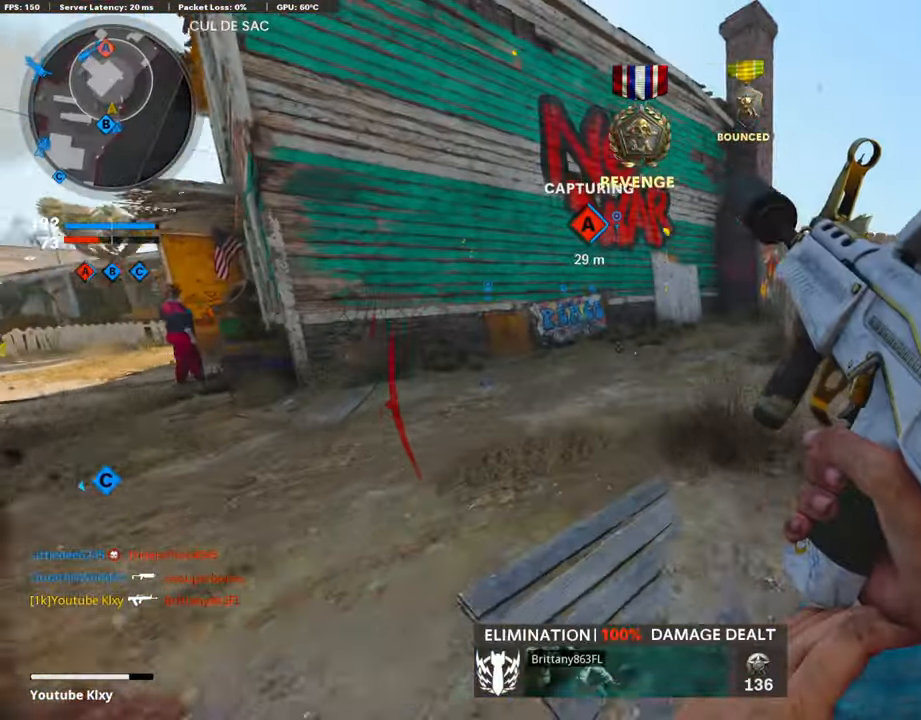
{"buttons": [], "left_stick": "up", "right_stick": "center", "events": [[152, "right_stick", "right"], [236, "L3", "up"], [253, "CROSS", "down"], [287, "L2", "down"], [320, "right_stick", "center"], [354, "CROSS", "up"], [505, "L2", "up"]]}
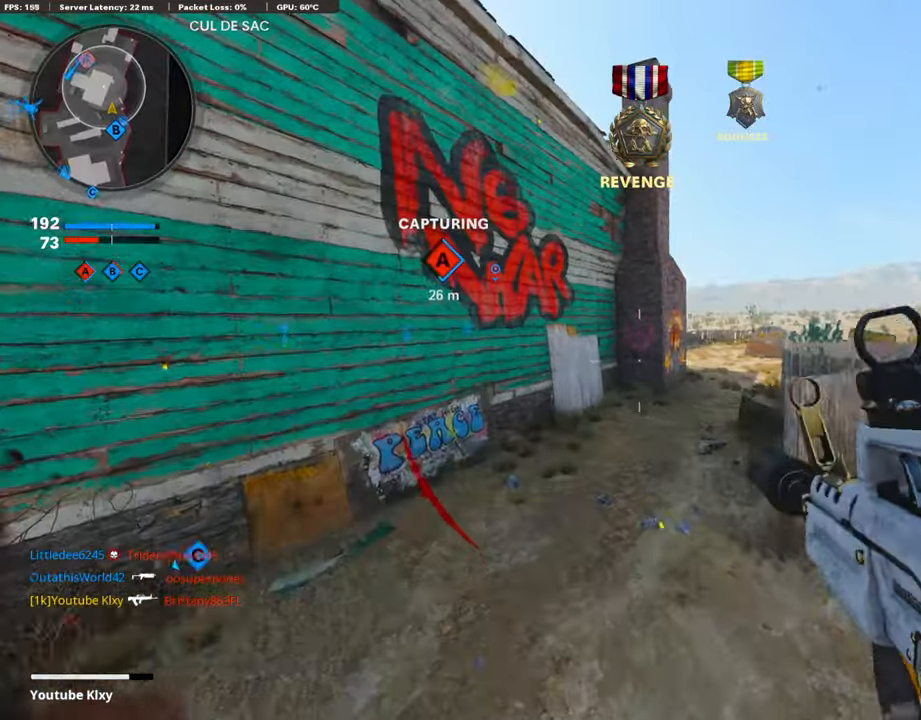
{"buttons": ["R3"], "left_stick": "up-right", "right_stick": "center", "events": [[17, "R3", "down"], [404, "left_stick", "up-right"]]}
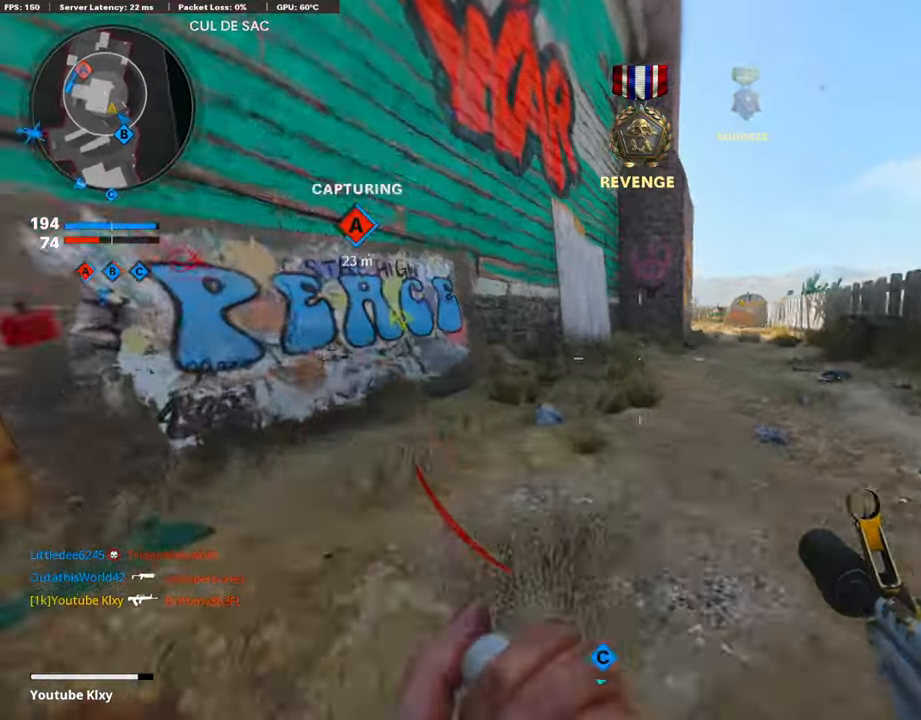
{"buttons": ["L3"], "left_stick": "up", "right_stick": "center", "events": [[34, "R3", "up"], [34, "right_stick", "right"], [152, "right_stick", "center"], [169, "L3", "down"], [202, "R3", "down"], [320, "R3", "up"], [337, "L3", "up"], [388, "L3", "down"], [489, "left_stick", "up"]]}
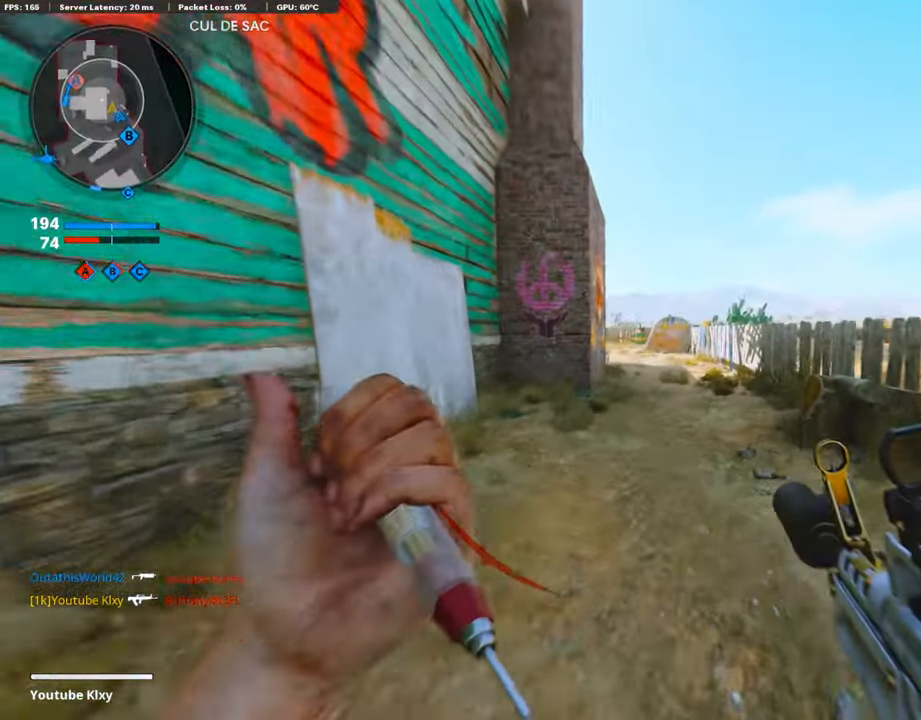
{"buttons": [], "left_stick": "up-right", "right_stick": "left", "events": [[68, "L3", "up"], [186, "left_stick", "up-right"], [387, "right_stick", "left"]]}
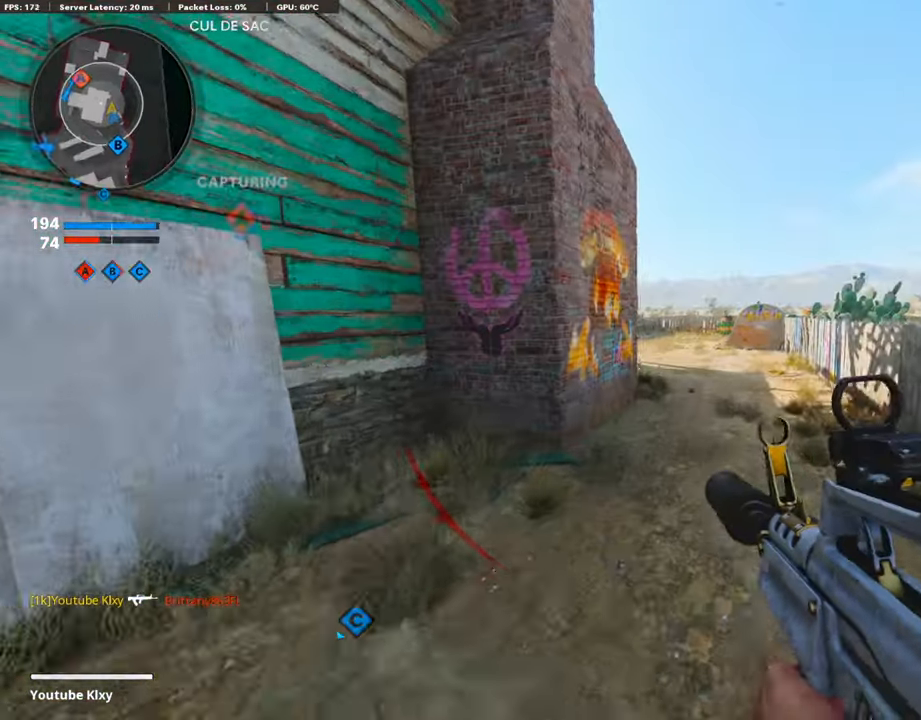
{"buttons": [], "left_stick": "up-right", "right_stick": "up-left", "events": [[270, "R3", "down"], [270, "right_stick", "center"], [455, "right_stick", "up-left"], [472, "R3", "up"]]}
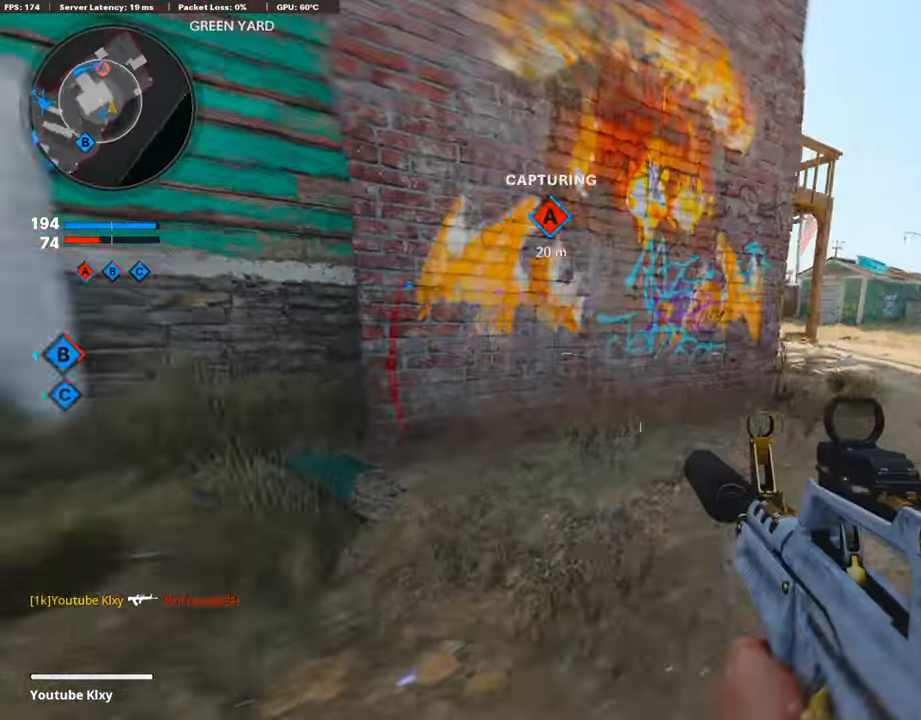
{"buttons": ["L1"], "left_stick": "right", "right_stick": "up-right", "events": [[34, "right_stick", "center"], [85, "CROSS", "down"], [135, "CROSS", "up"], [135, "L1", "down"], [270, "left_stick", "right"], [371, "right_stick", "right"], [438, "right_stick", "up-right"]]}
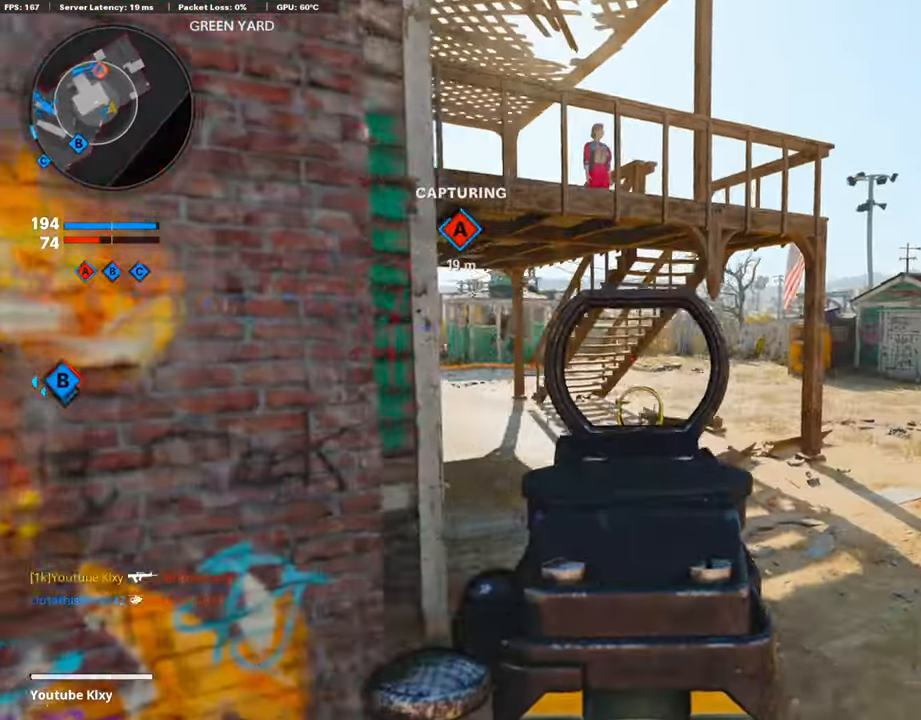
{"buttons": [], "left_stick": "up", "right_stick": "left", "events": [[51, "R1", "down"], [68, "left_stick", "center"], [118, "left_stick", "left"], [169, "L1", "up"], [169, "R1", "up"], [202, "right_stick", "left"], [286, "left_stick", "up-left"], [337, "L3", "down"], [438, "left_stick", "up"], [455, "L3", "up"]]}
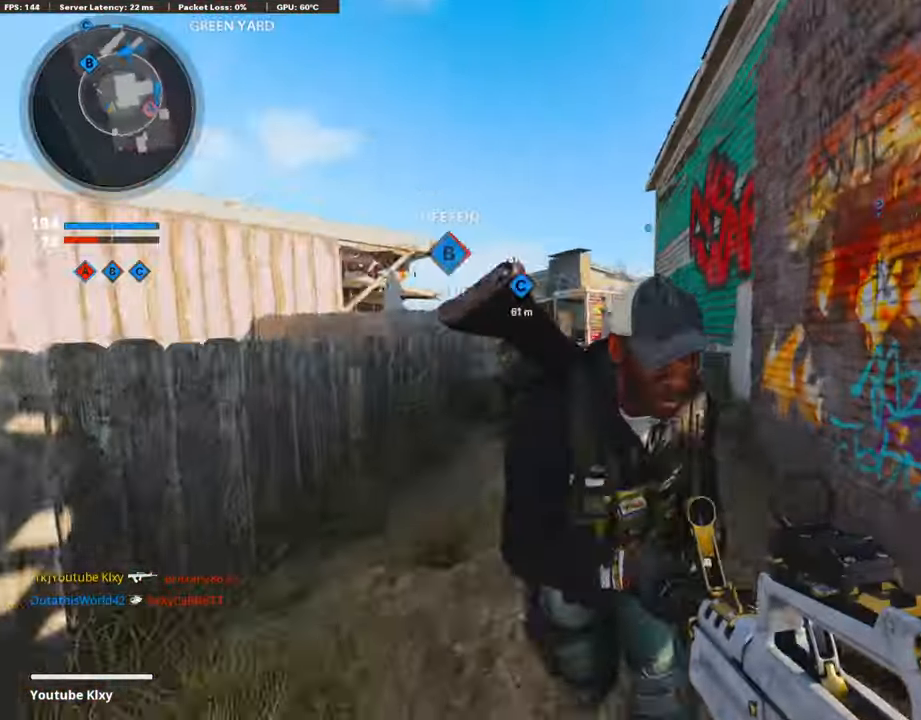
{"buttons": [], "left_stick": "up", "right_stick": "center", "events": [[34, "right_stick", "center"], [101, "R3", "down"], [269, "R3", "up"], [354, "right_stick", "left"], [421, "L1", "down"], [438, "right_stick", "center"], [505, "L1", "up"]]}
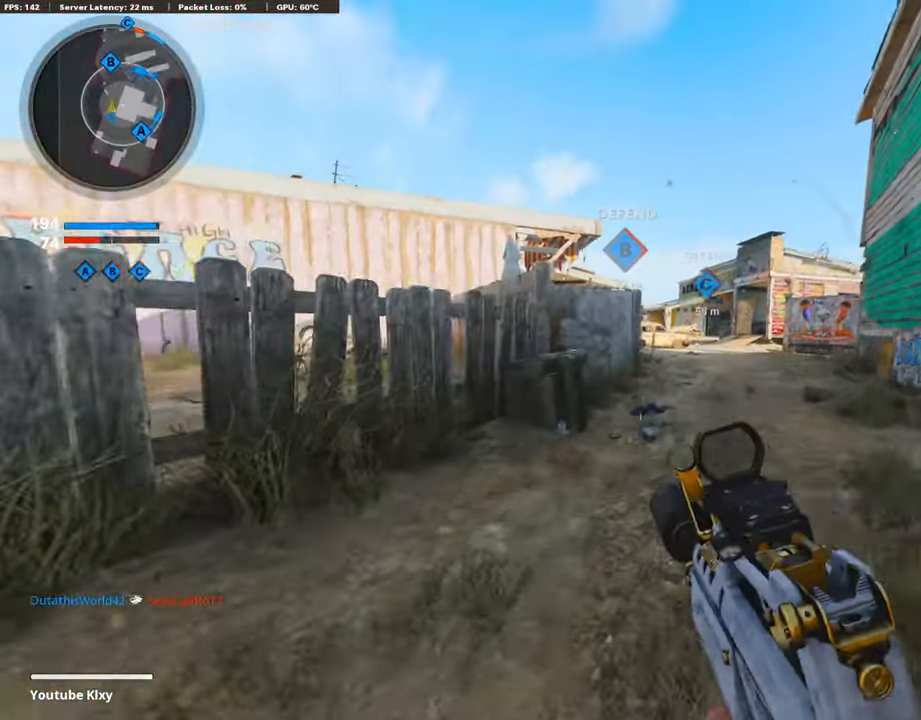
{"buttons": [], "left_stick": "up", "right_stick": "center", "events": [[67, "SQUARE", "down"], [84, "L3", "down"], [135, "SQUARE", "up"], [269, "L3", "up"]]}
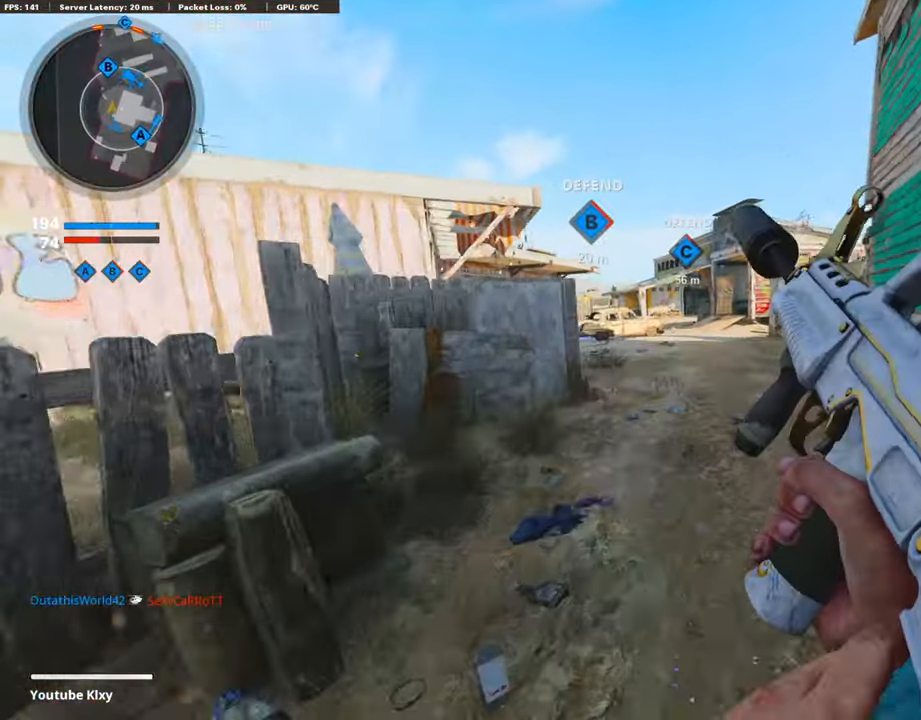
{"buttons": [], "left_stick": "up", "right_stick": "center", "events": []}
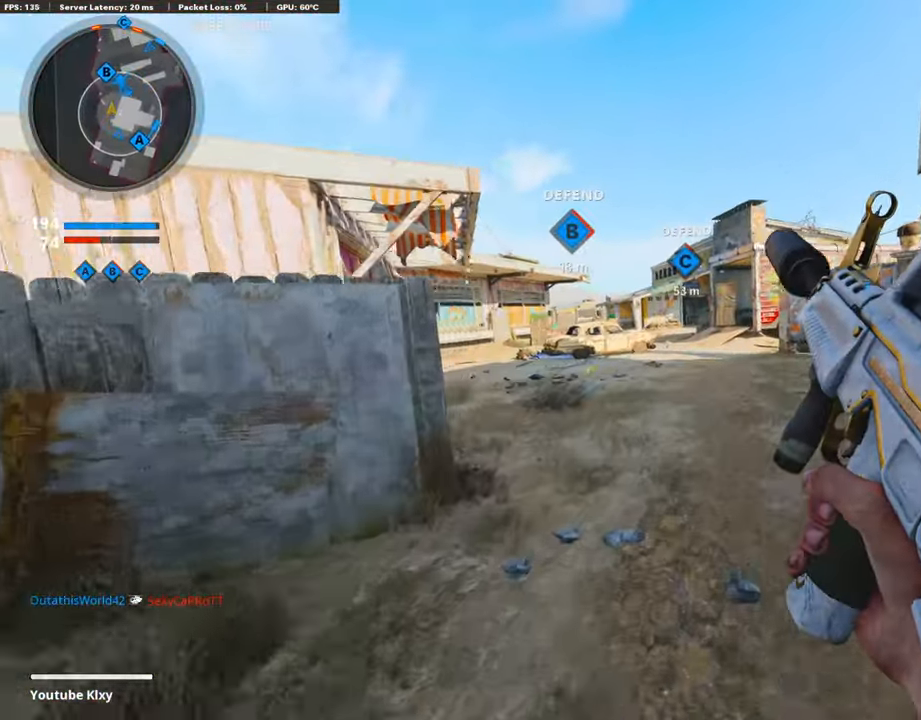
{"buttons": ["R3"], "left_stick": "down-left", "right_stick": "center", "events": [[17, "right_stick", "right"], [101, "CROSS", "down"], [202, "CROSS", "up"], [235, "right_stick", "center"], [336, "left_stick", "down-left"], [454, "R3", "down"]]}
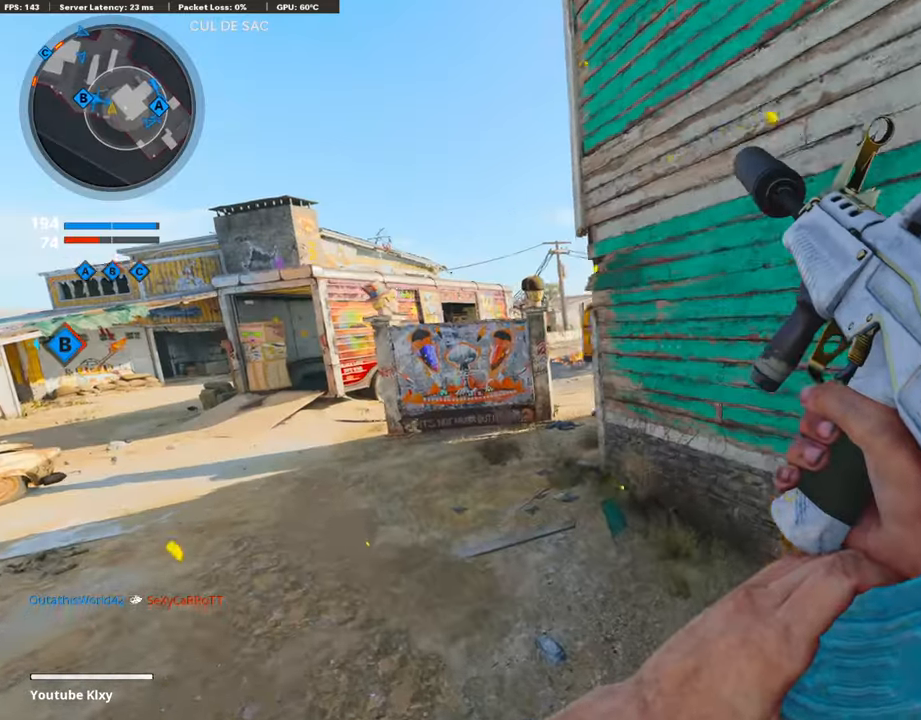
{"buttons": ["CROSS"], "left_stick": "left", "right_stick": "center", "events": [[168, "left_stick", "left"], [286, "R3", "up"], [286, "right_stick", "right"], [404, "right_stick", "center"], [437, "CROSS", "down"]]}
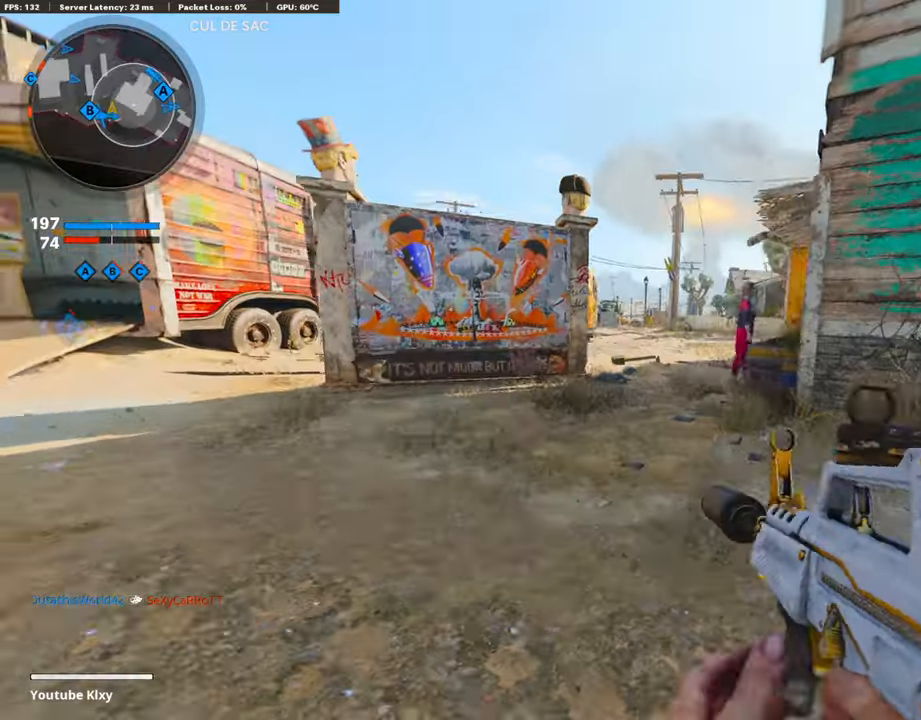
{"buttons": ["L3"], "left_stick": "up-left", "right_stick": "center", "events": [[67, "CROSS", "up"], [67, "right_stick", "left"], [252, "right_stick", "center"], [303, "left_stick", "up-left"], [387, "L3", "down"]]}
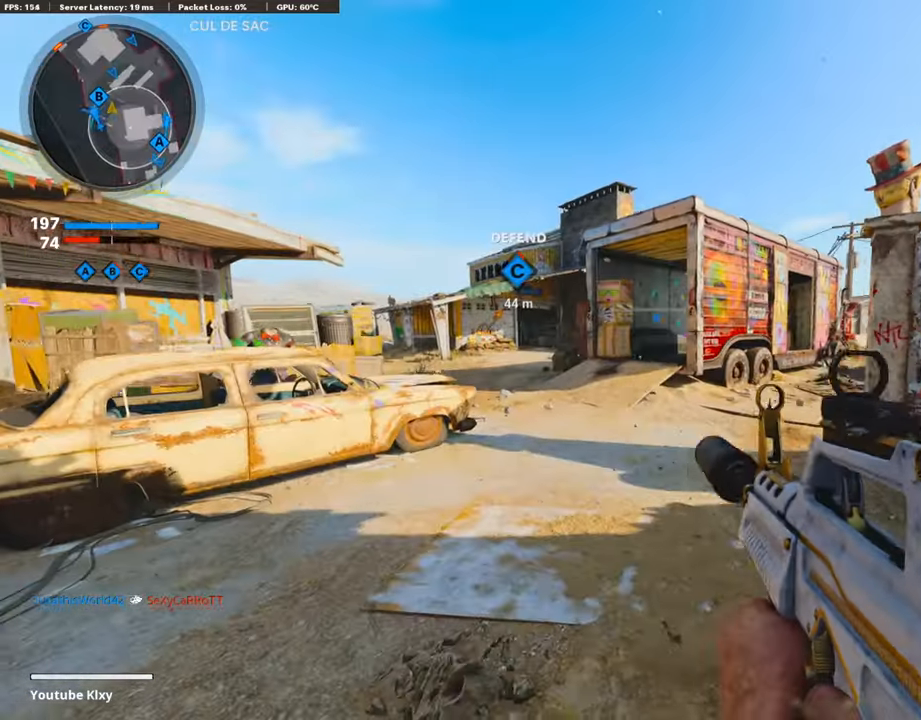
{"buttons": [], "left_stick": "left", "right_stick": "center", "events": [[353, "L3", "up"], [454, "left_stick", "left"]]}
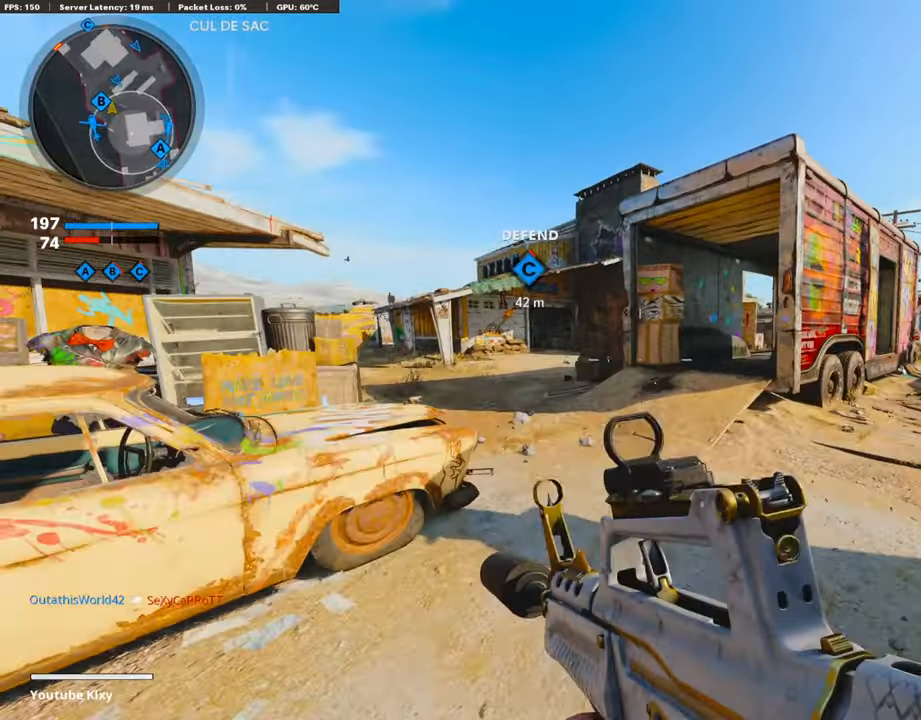
{"buttons": [], "left_stick": "left", "right_stick": "center", "events": [[320, "right_stick", "right"], [455, "right_stick", "center"]]}
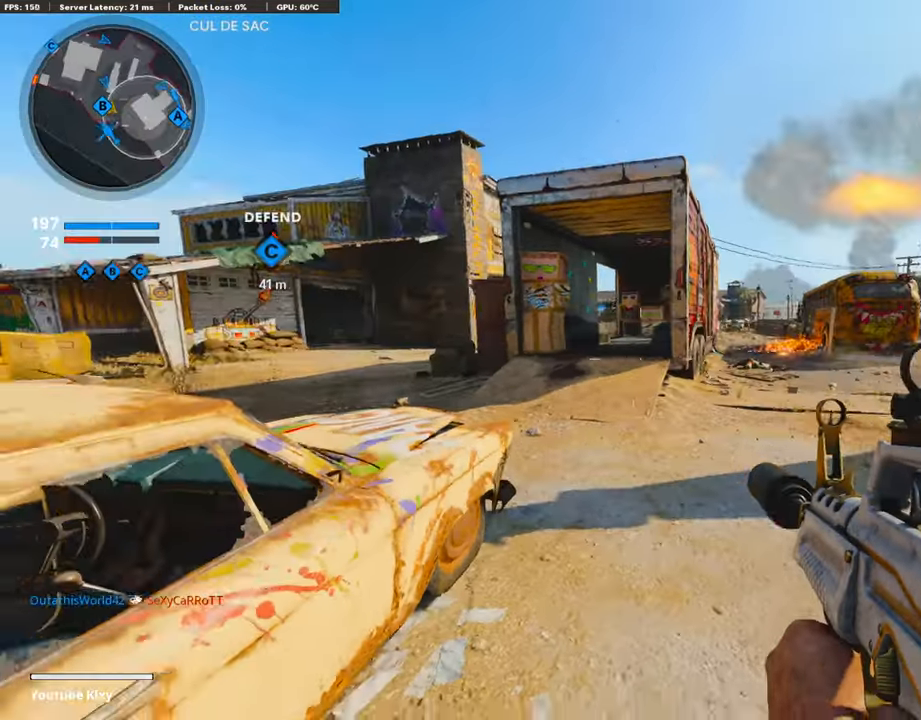
{"buttons": ["L1"], "left_stick": "right", "right_stick": "center", "events": [[16, "right_stick", "left"], [33, "left_stick", "up-right"], [134, "L3", "down"], [235, "right_stick", "center"], [286, "L3", "up"], [370, "L1", "down"], [370, "left_stick", "right"]]}
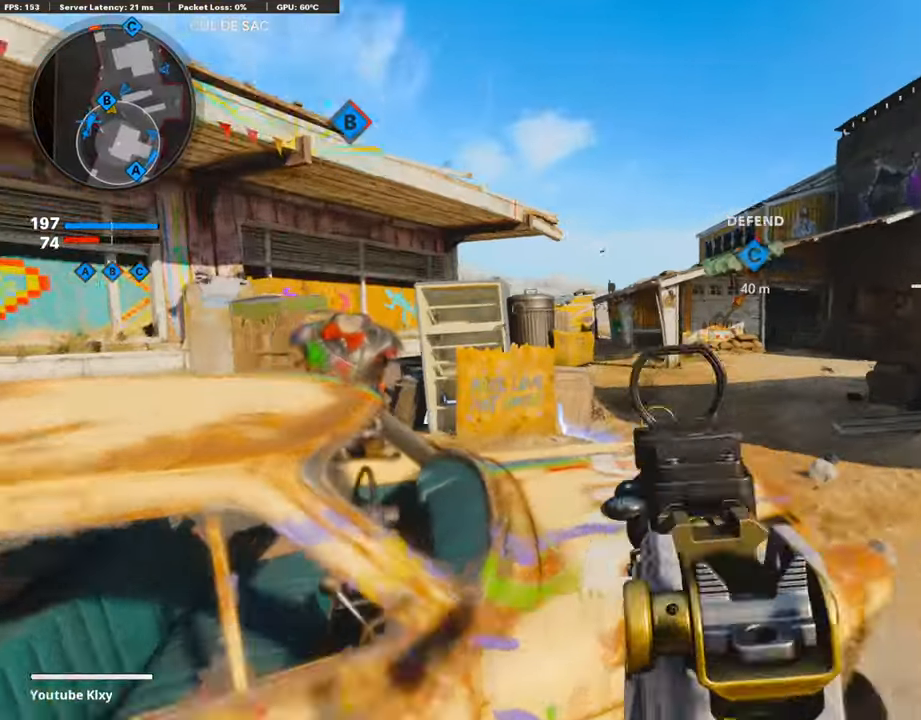
{"buttons": ["L1"], "left_stick": "up-right", "right_stick": "down", "events": [[34, "right_stick", "up-left"], [152, "left_stick", "left"], [354, "right_stick", "center"], [388, "left_stick", "center"], [438, "left_stick", "up-right"], [489, "right_stick", "down"]]}
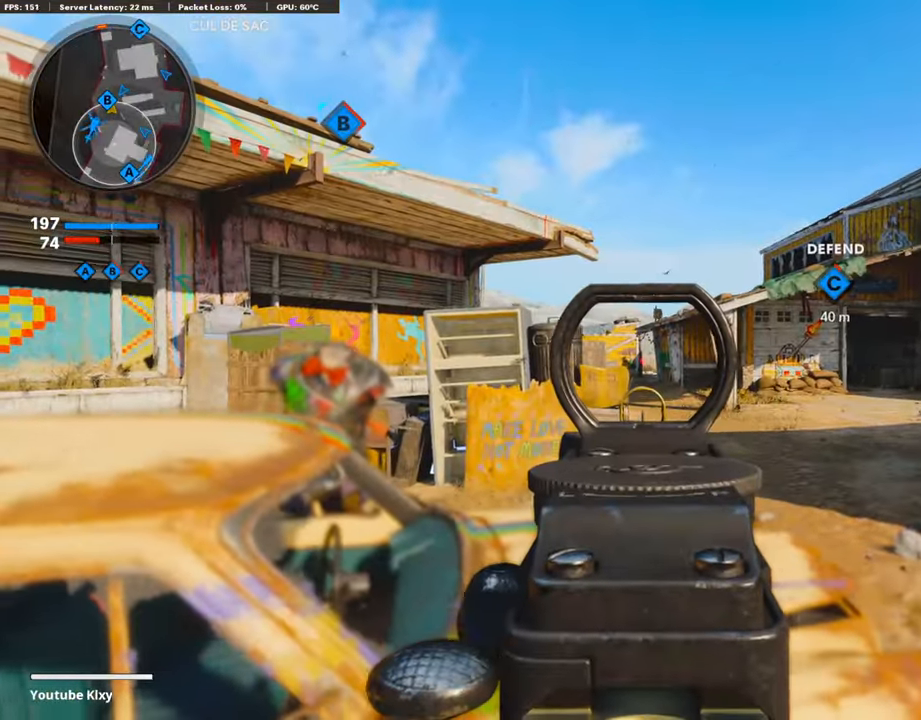
{"buttons": ["L1"], "left_stick": "center", "right_stick": "center", "events": [[34, "right_stick", "center"], [169, "left_stick", "left"], [505, "left_stick", "center"]]}
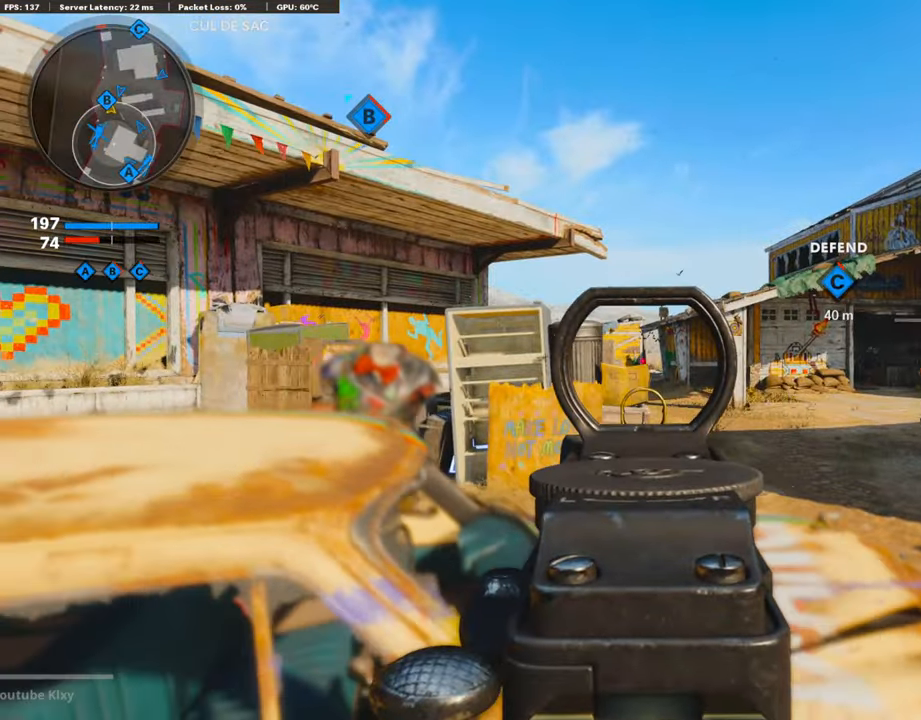
{"buttons": ["L1"], "left_stick": "up-left", "right_stick": "center", "events": [[51, "left_stick", "right"], [320, "left_stick", "up-right"], [421, "left_stick", "up-left"]]}
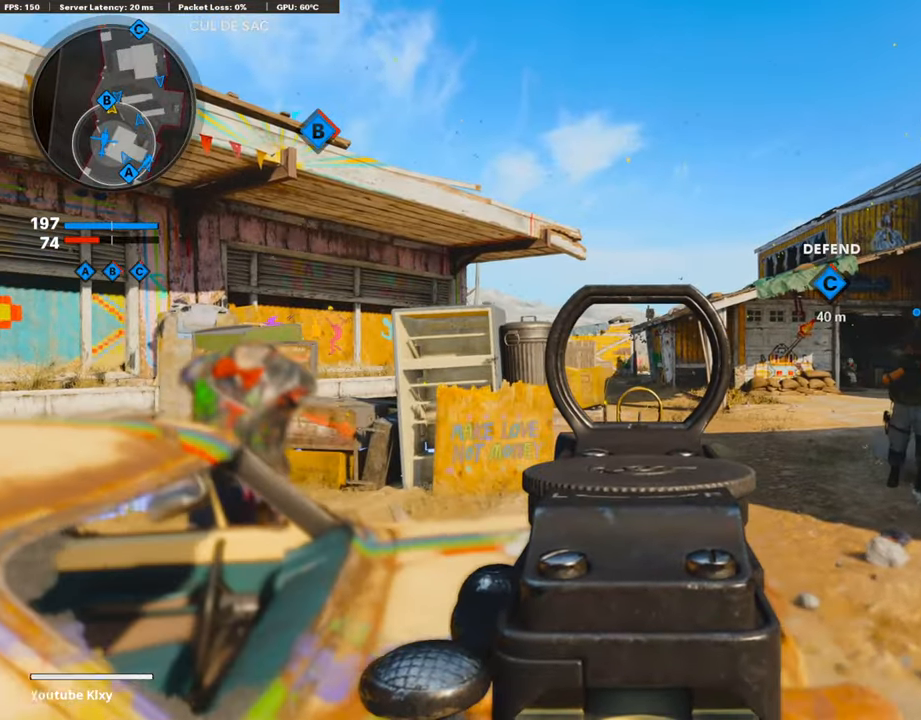
{"buttons": [], "left_stick": "center", "right_stick": "right", "events": [[17, "left_stick", "left"], [421, "right_stick", "right"], [438, "left_stick", "center"], [472, "L1", "up"]]}
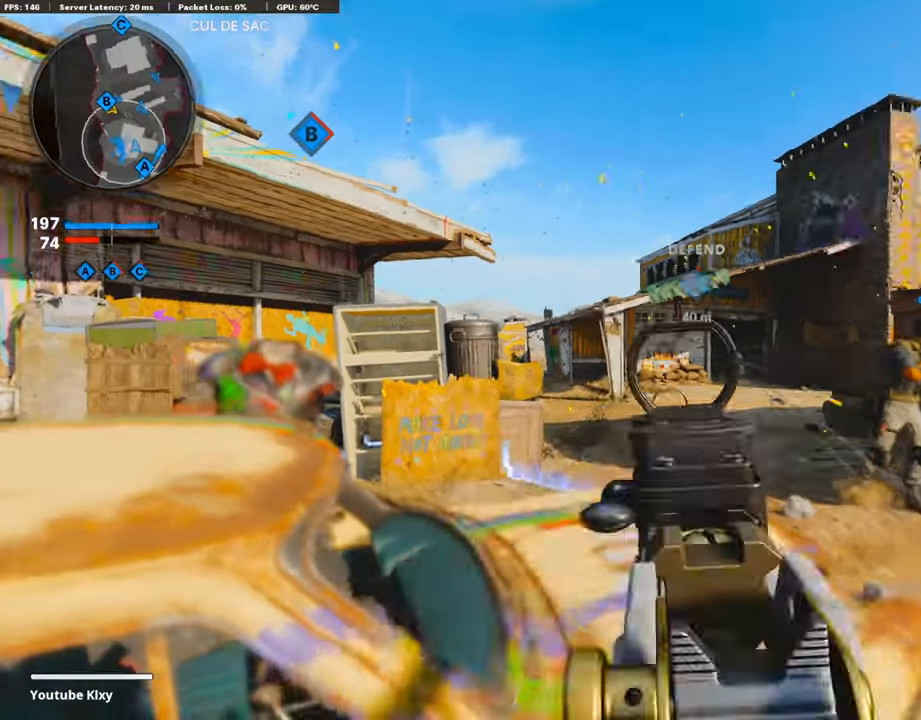
{"buttons": [], "left_stick": "right", "right_stick": "center", "events": [[17, "left_stick", "right"], [202, "left_stick", "left"], [202, "right_stick", "center"], [353, "left_stick", "center"], [421, "left_stick", "right"]]}
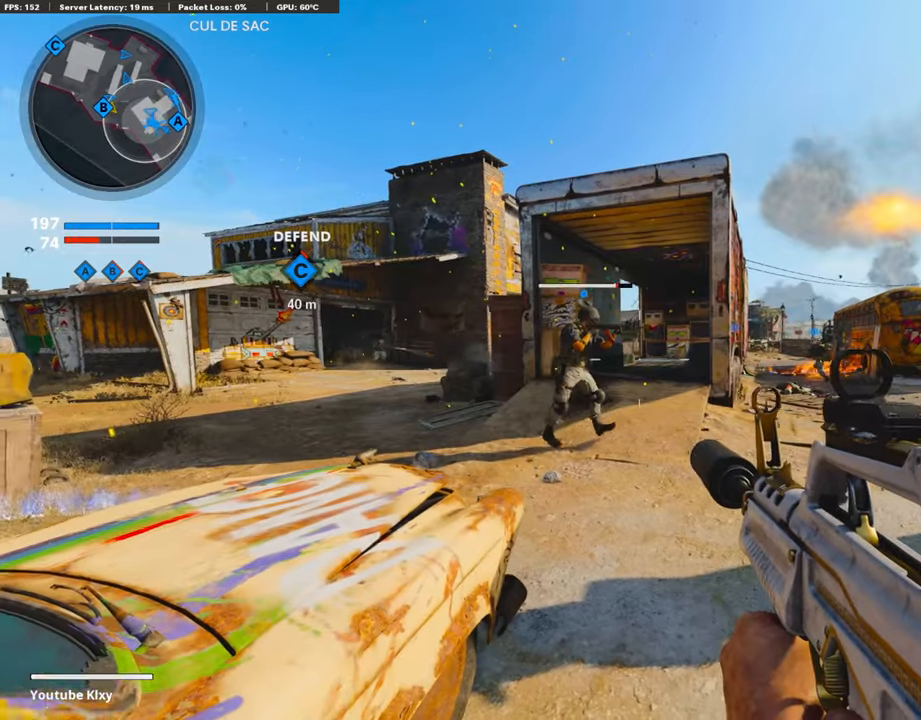
{"buttons": ["L1"], "left_stick": "left", "right_stick": "up-left", "events": [[151, "left_stick", "up"], [151, "right_stick", "left"], [219, "left_stick", "left"], [235, "L1", "down"], [286, "right_stick", "center"], [488, "right_stick", "up-left"]]}
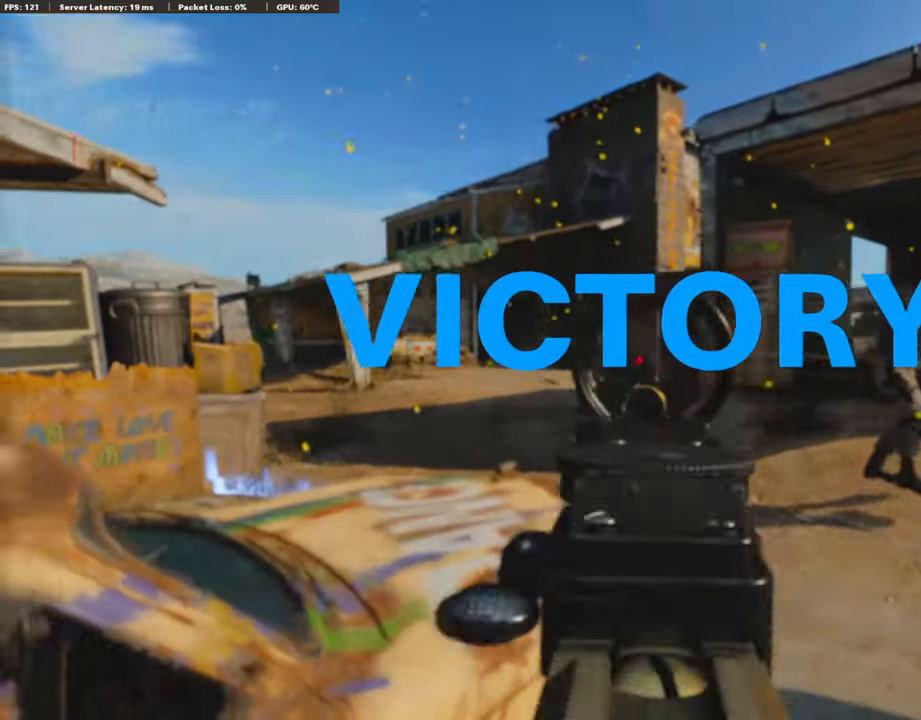
{"buttons": [], "left_stick": "center", "right_stick": "center", "events": [[101, "R1", "down"], [101, "right_stick", "center"], [185, "right_stick", "left"], [252, "left_stick", "center"], [303, "right_stick", "center"], [421, "R1", "up"], [454, "L1", "up"]]}
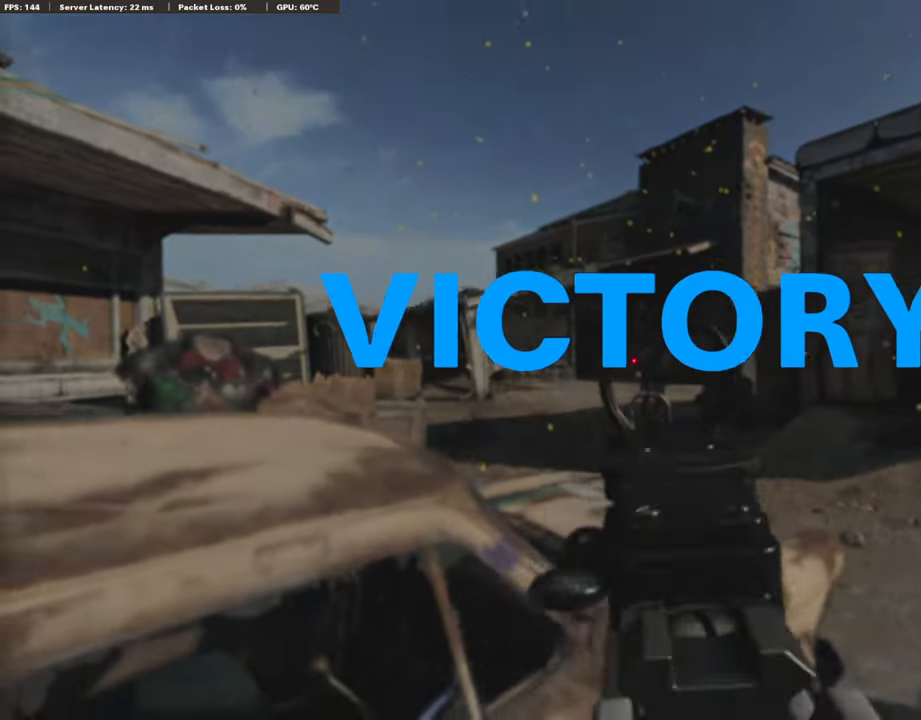
{"buttons": [], "left_stick": "center", "right_stick": "center", "events": []}
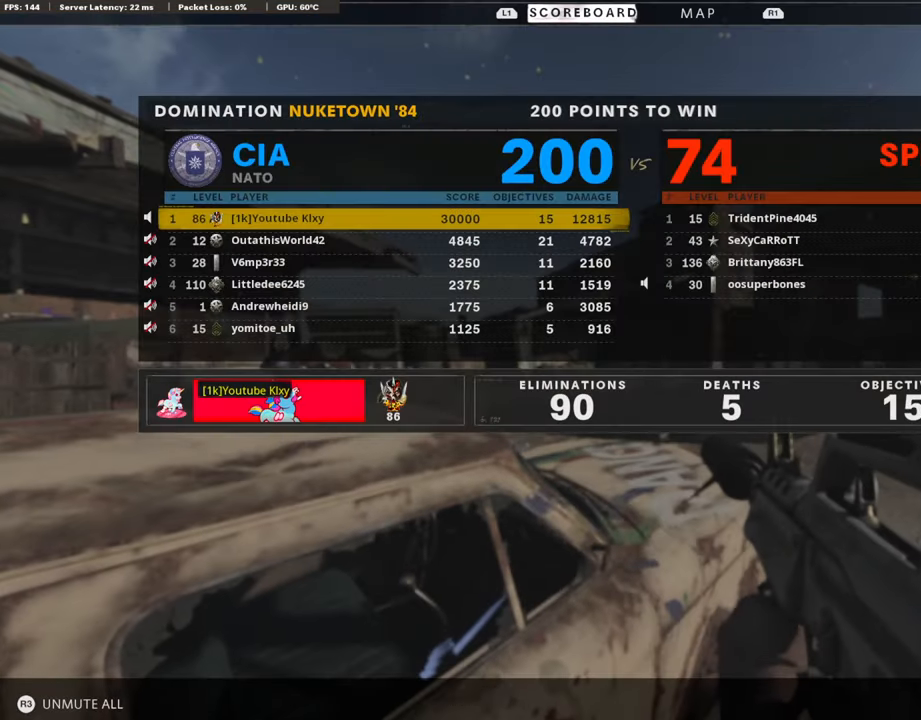
{"buttons": [], "left_stick": "center", "right_stick": "center", "events": []}
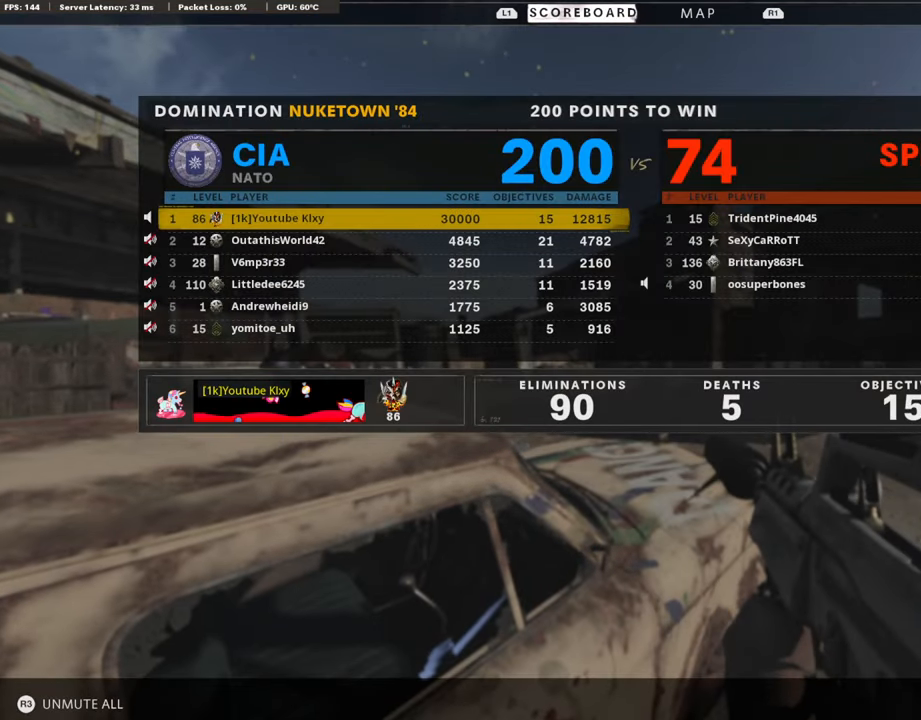
{"buttons": [], "left_stick": "center", "right_stick": "center", "events": []}
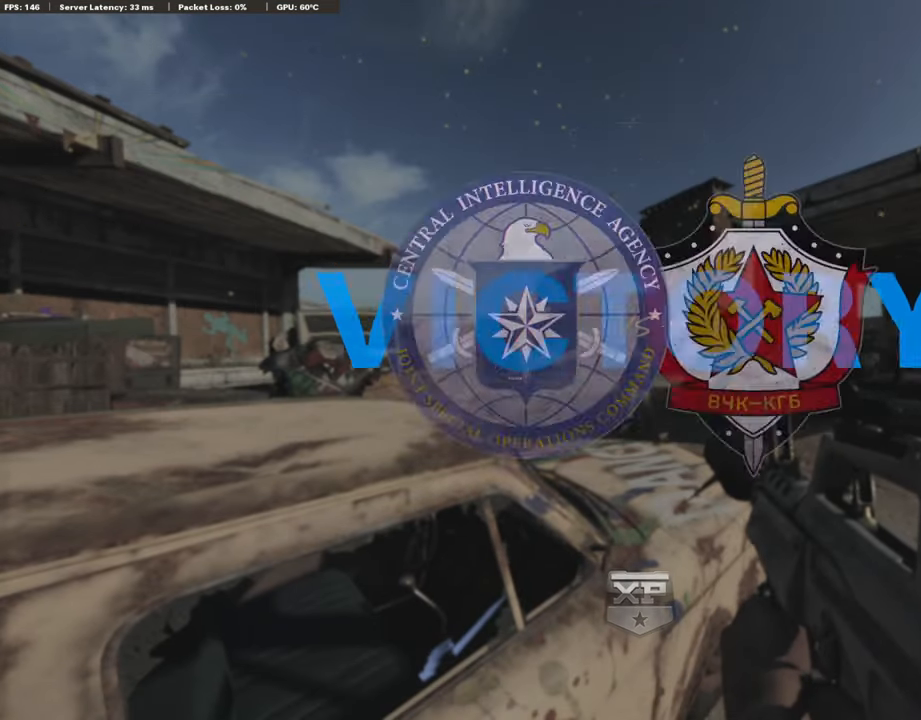
{"buttons": [], "left_stick": "center", "right_stick": "center", "events": []}